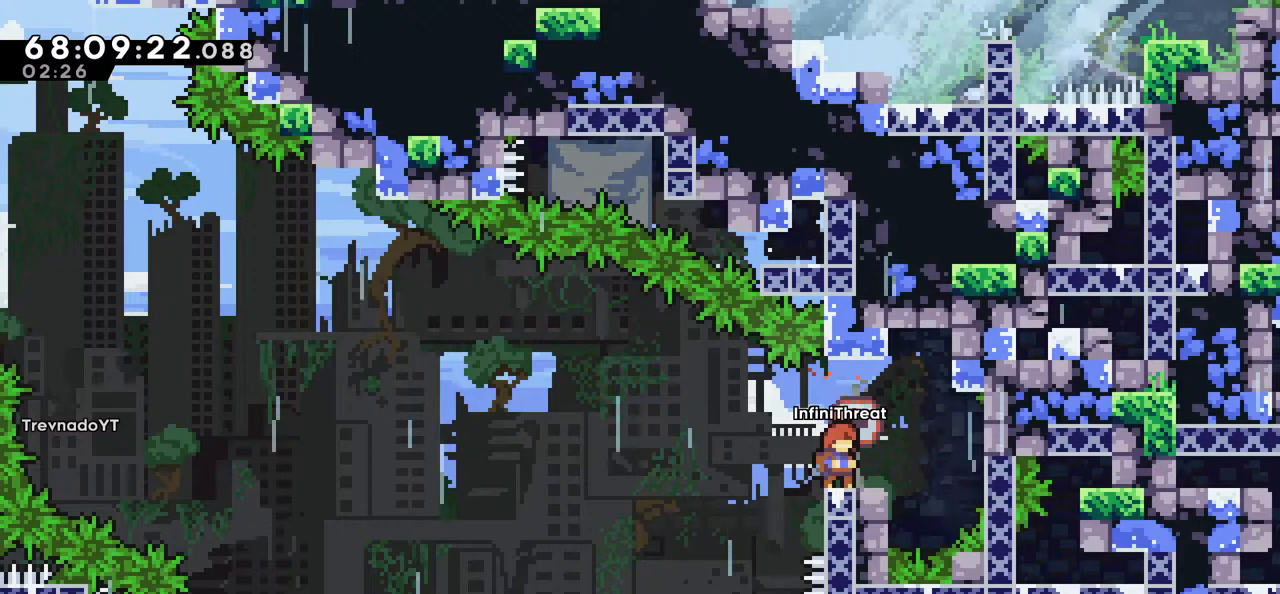
Gameplay with keyboard; each line is a JSON object with the keys held at the frame after it. "events" lists presses ("down") and releases ("up") of "dash", "demo", "down", "grab", "jump", "left", "right" and "up" between this image and that frame as [ms after this image, input, new state], when the widget could be followed in between. No other keys are recorded. Mouse input is not recorded. Key names are as the overlay labels them; some are game actions (e.g. jump) rather than physical keys.
{"keys": [], "events": [[400, "right", "down"], [500, "right", "up"]]}
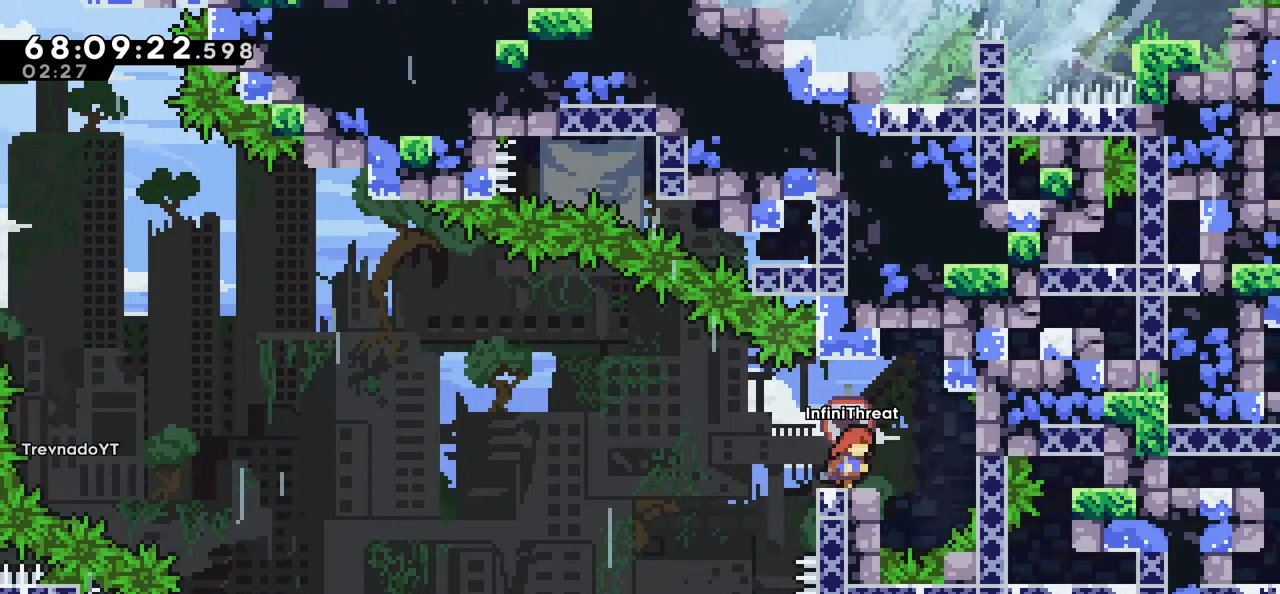
{"keys": [], "events": []}
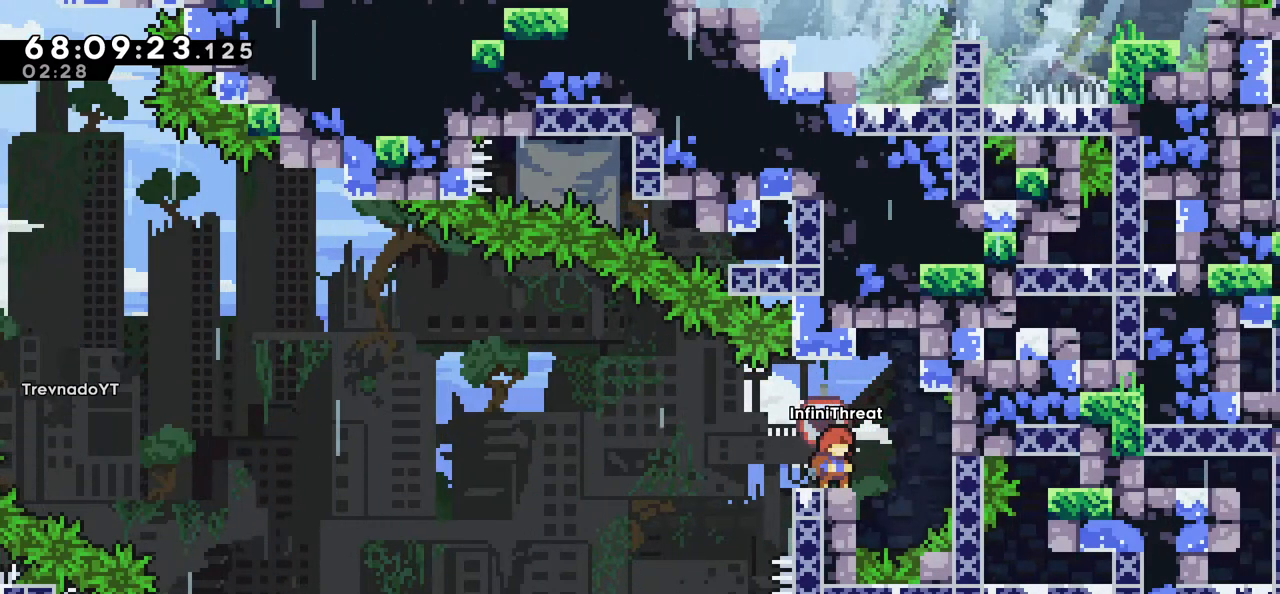
{"keys": ["dash", "down", "left"], "events": [[150, "jump", "down"], [150, "right", "down"], [300, "jump", "up"], [350, "dash", "down"], [350, "down", "down"], [350, "left", "down"], [350, "right", "up"]]}
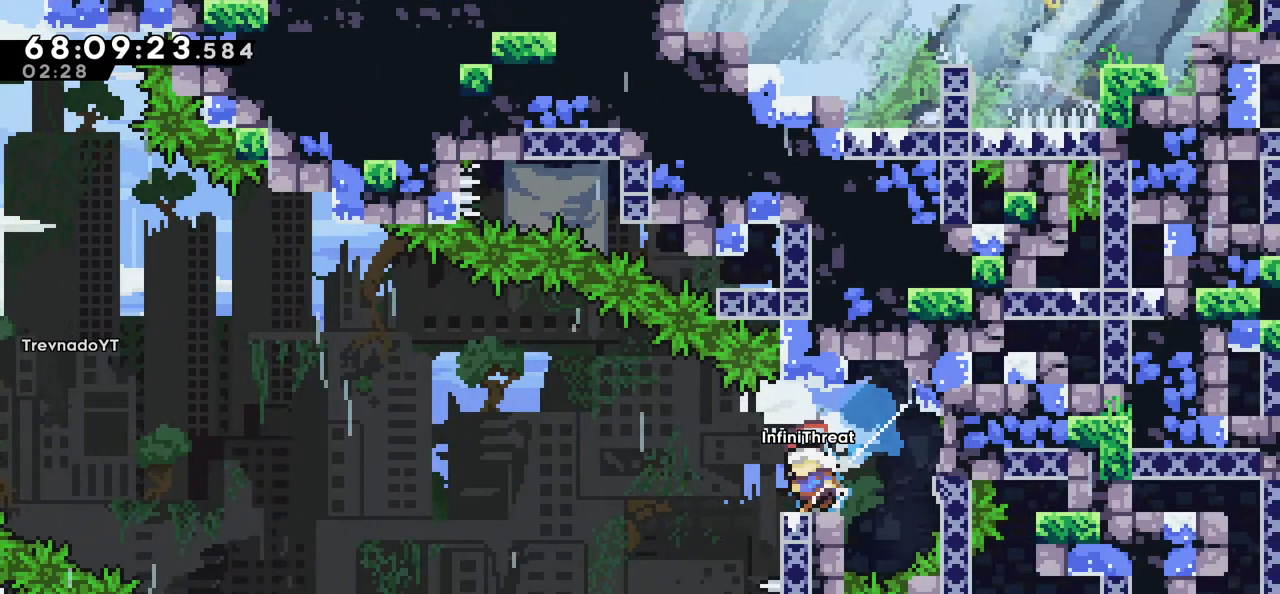
{"keys": ["dash", "jump", "left", "up"], "events": [[33, "dash", "up"], [33, "down", "up"], [33, "jump", "down"], [483, "up", "down"], [500, "dash", "down"]]}
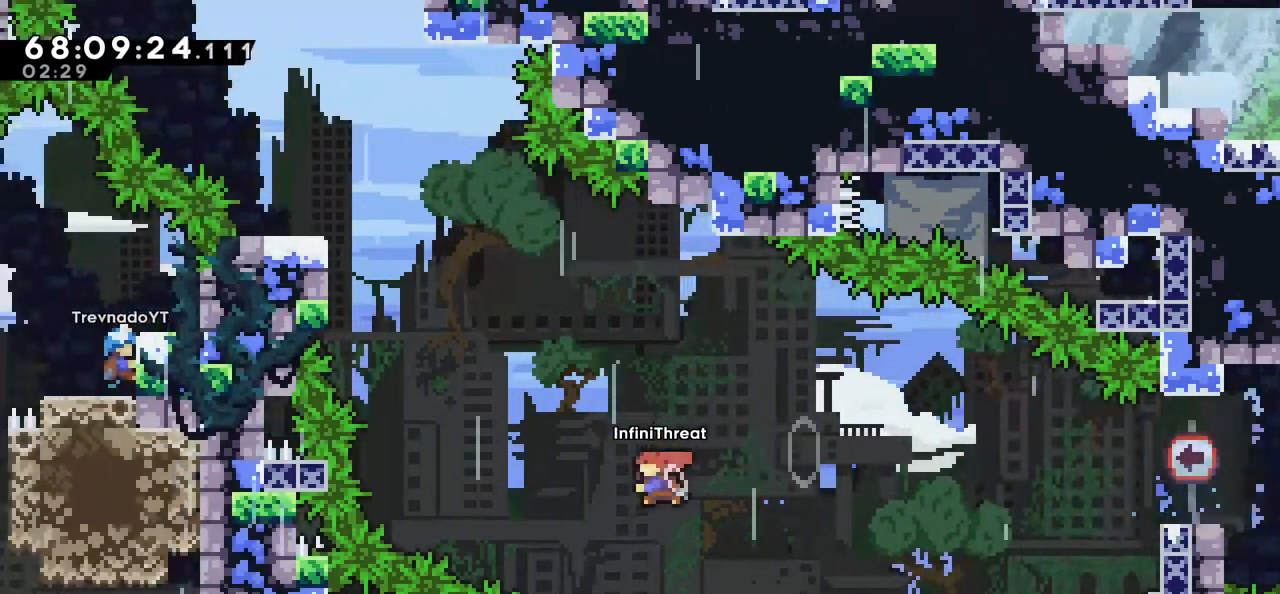
{"keys": ["grab", "left", "up"], "events": [[33, "jump", "up"], [183, "grab", "down"], [233, "dash", "up"]]}
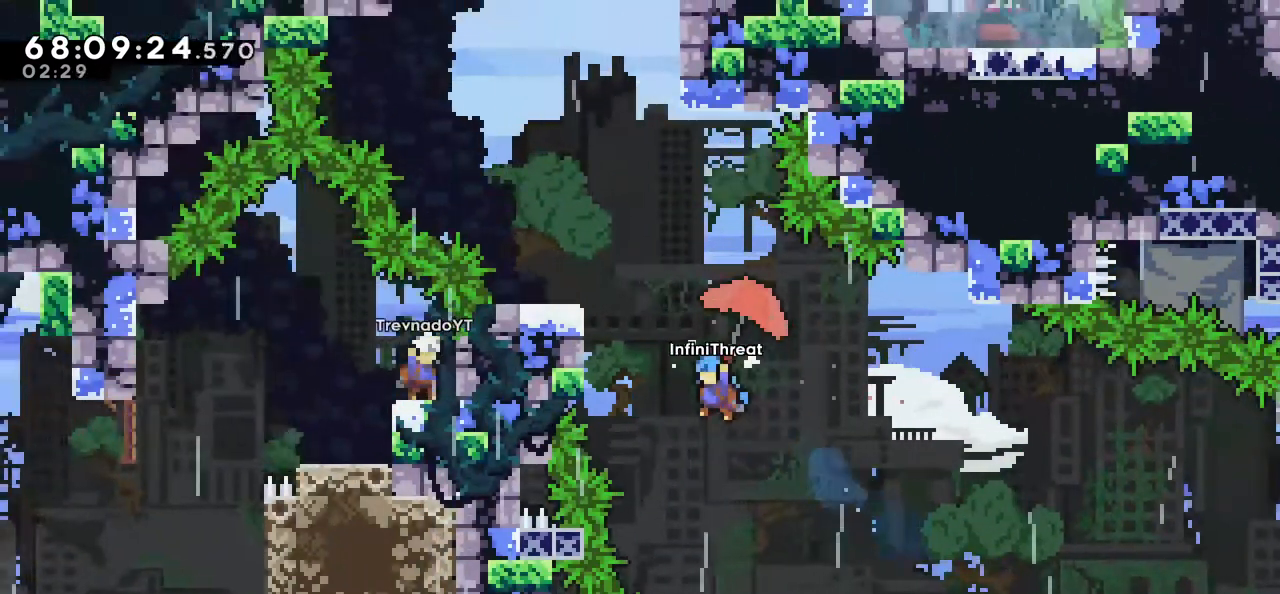
{"keys": ["grab", "jump", "left"], "events": [[333, "left", "up"], [333, "up", "up"], [383, "jump", "down"], [500, "left", "down"]]}
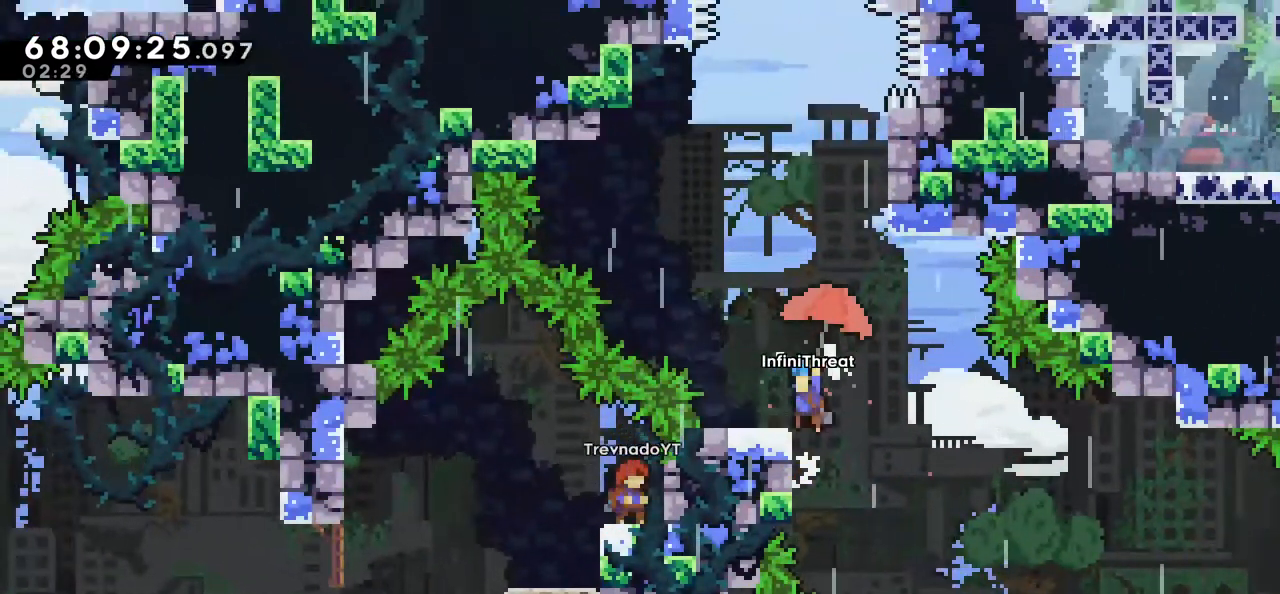
{"keys": ["grab"], "events": [[83, "up", "down"], [316, "left", "up"], [316, "up", "up"], [350, "jump", "up"]]}
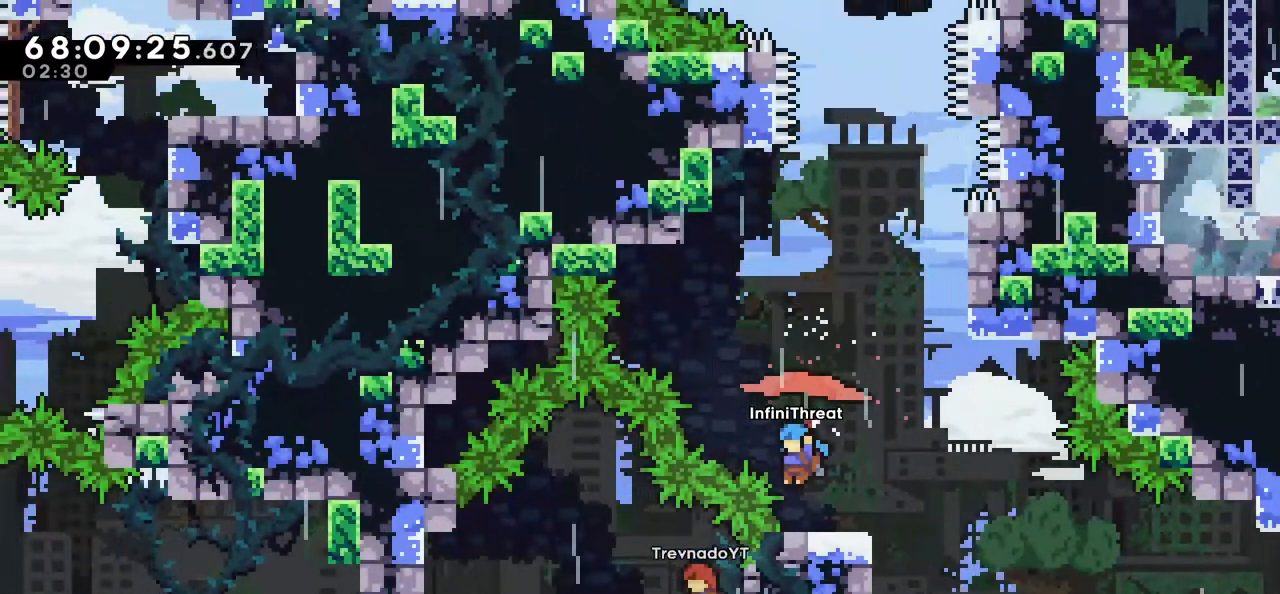
{"keys": [], "events": [[50, "right", "down"], [133, "right", "up"], [333, "right", "down"], [383, "grab", "up"], [466, "right", "up"]]}
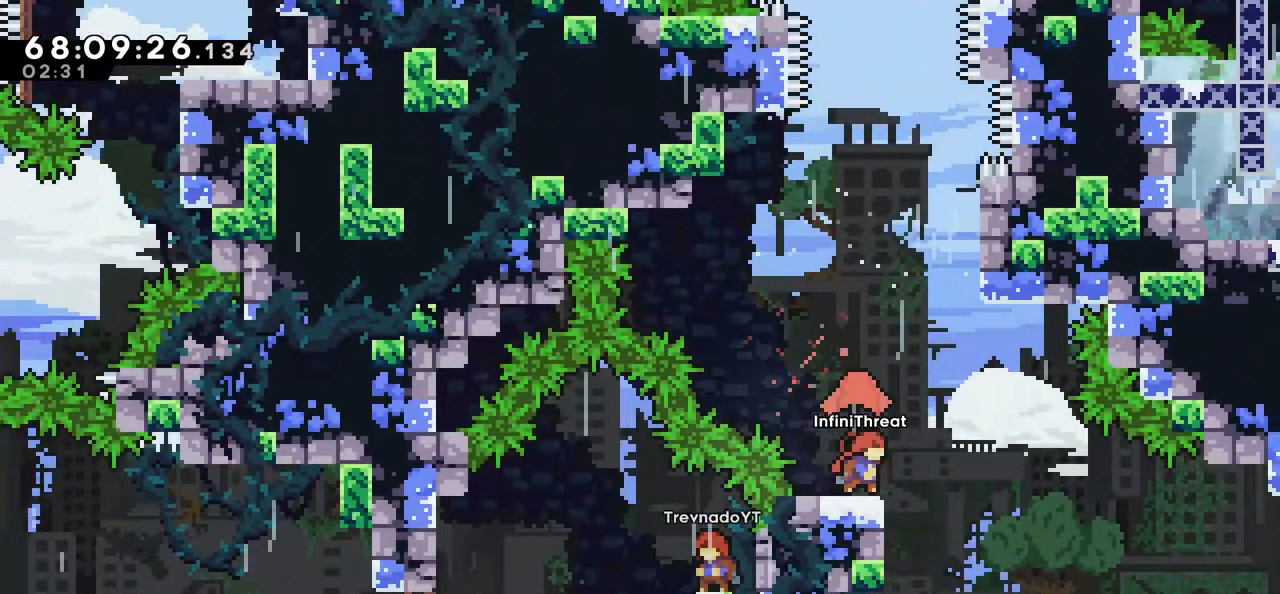
{"keys": [], "events": [[283, "left", "down"], [400, "left", "up"]]}
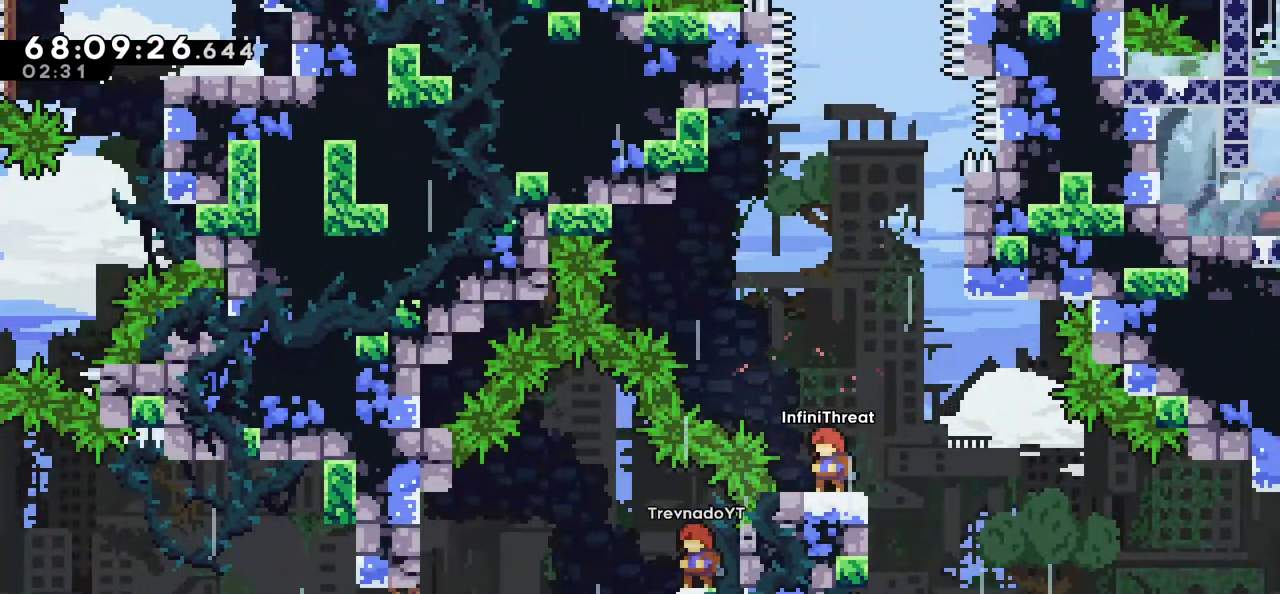
{"keys": [], "events": []}
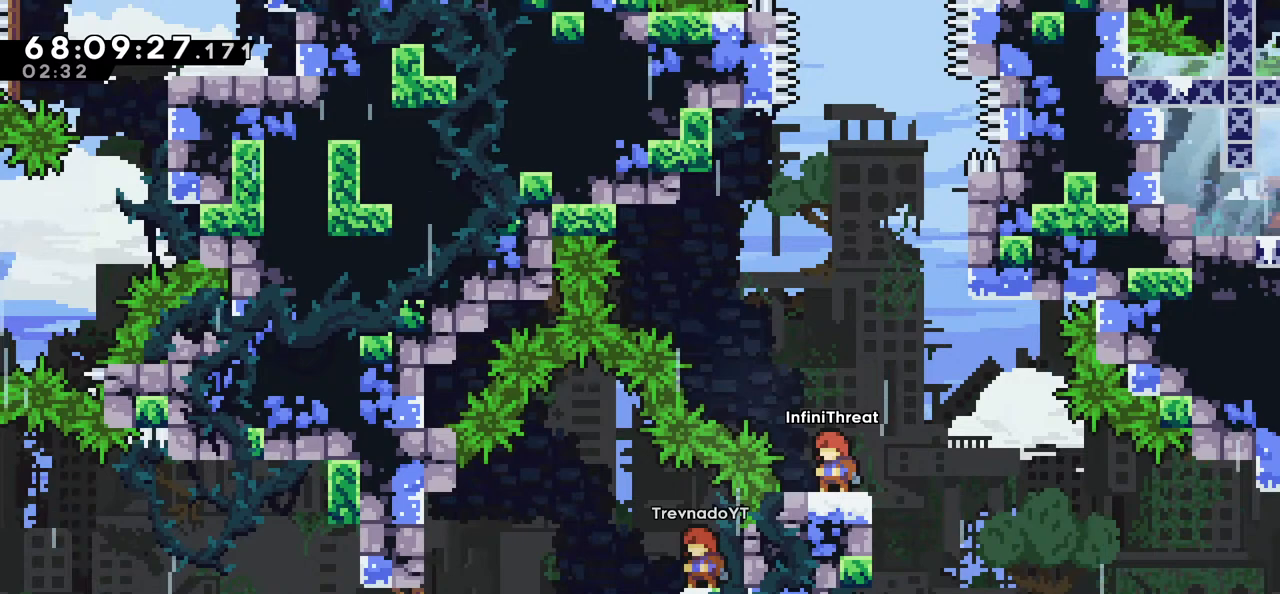
{"keys": [], "events": []}
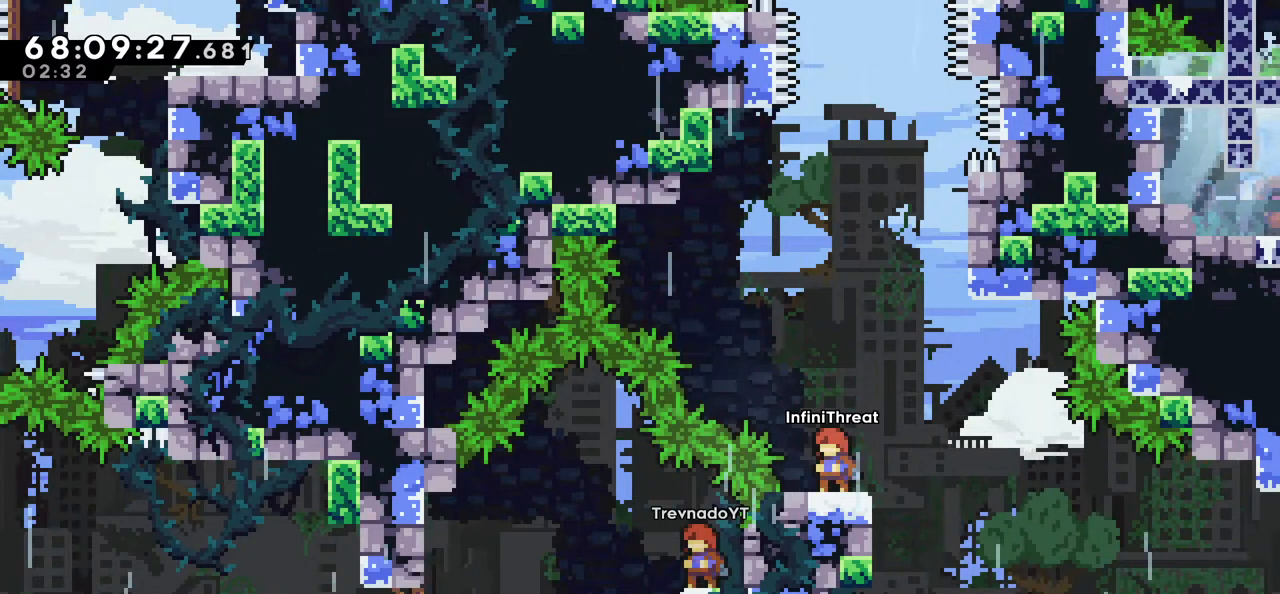
{"keys": [], "events": []}
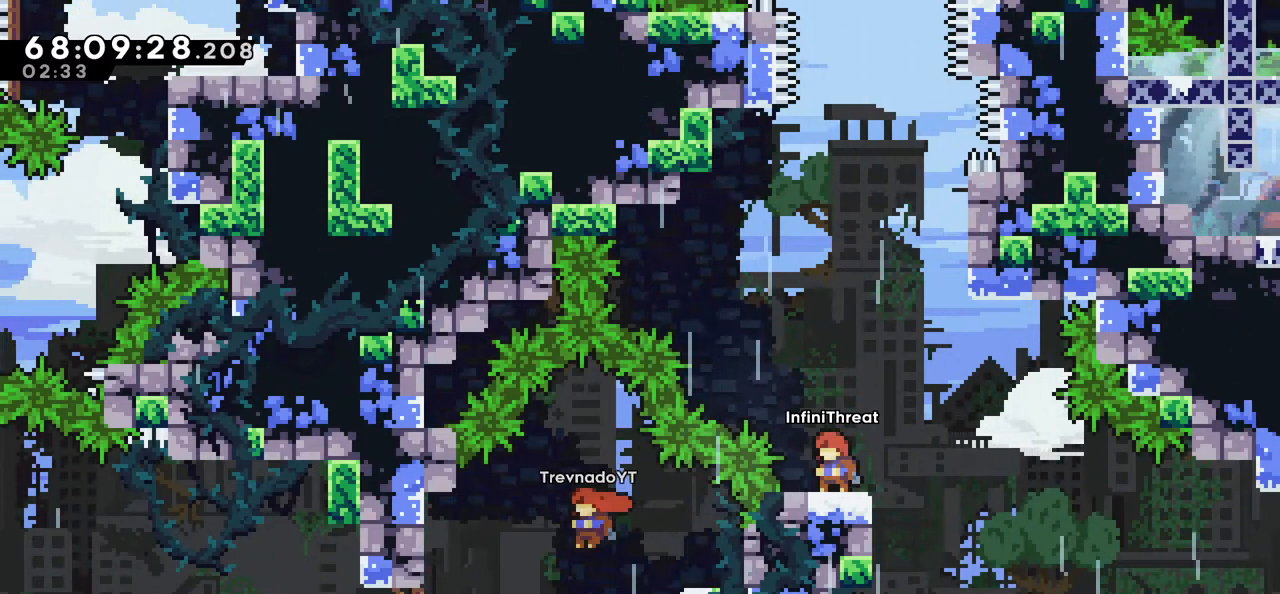
{"keys": [], "events": []}
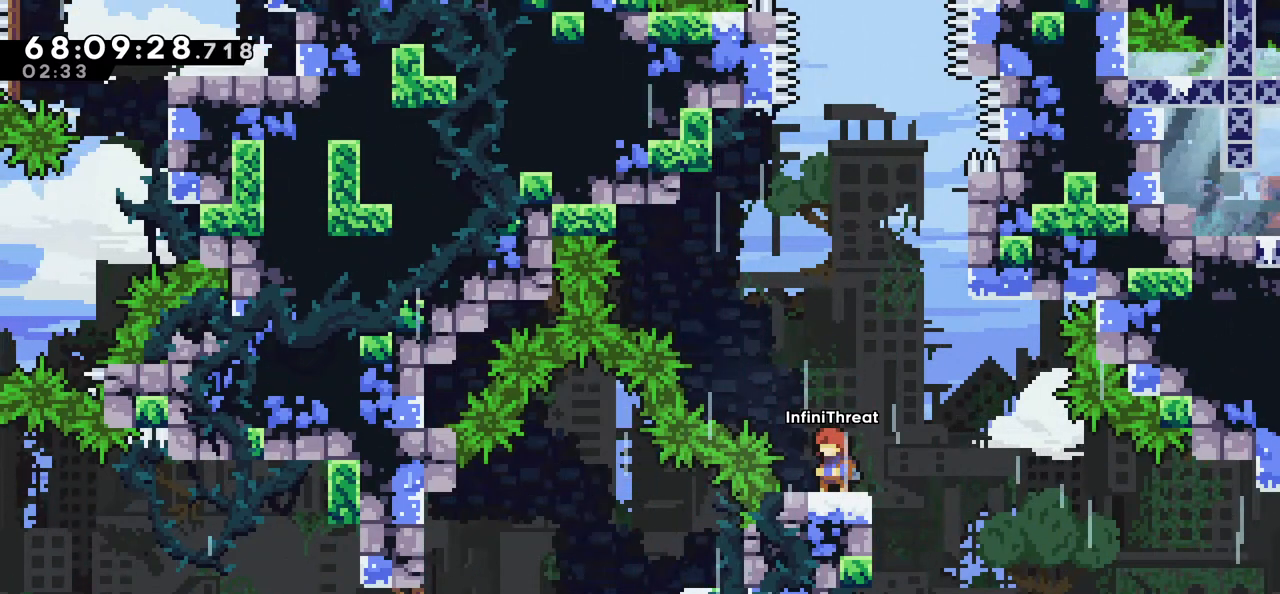
{"keys": [], "events": [[366, "down", "down"], [466, "down", "up"]]}
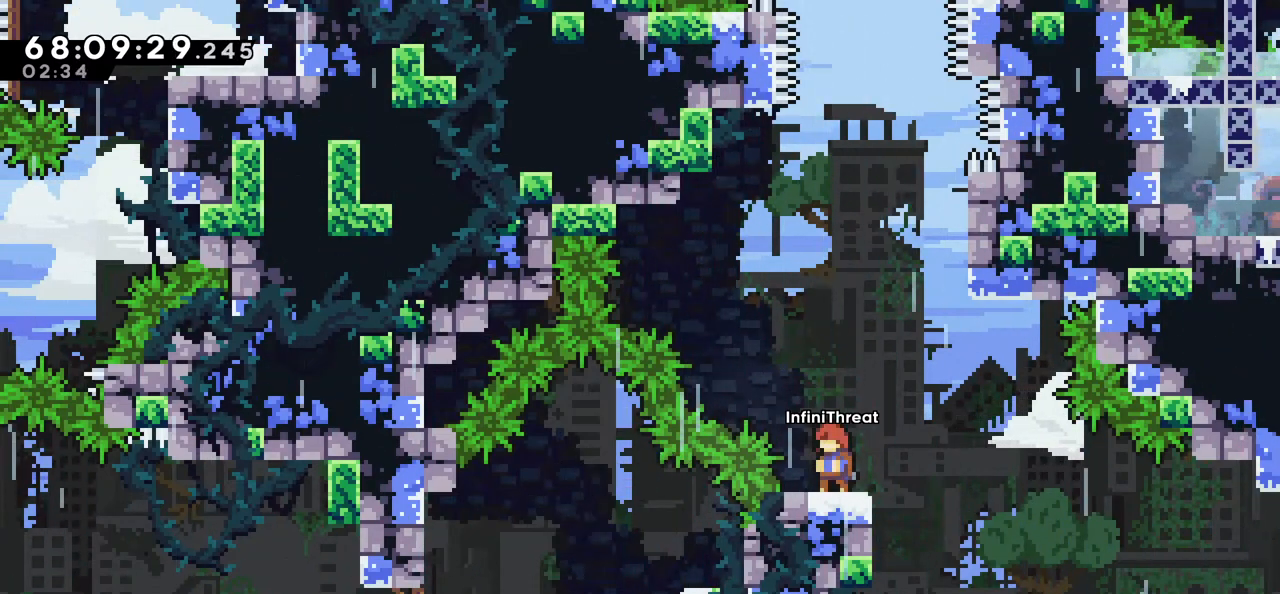
{"keys": [], "events": []}
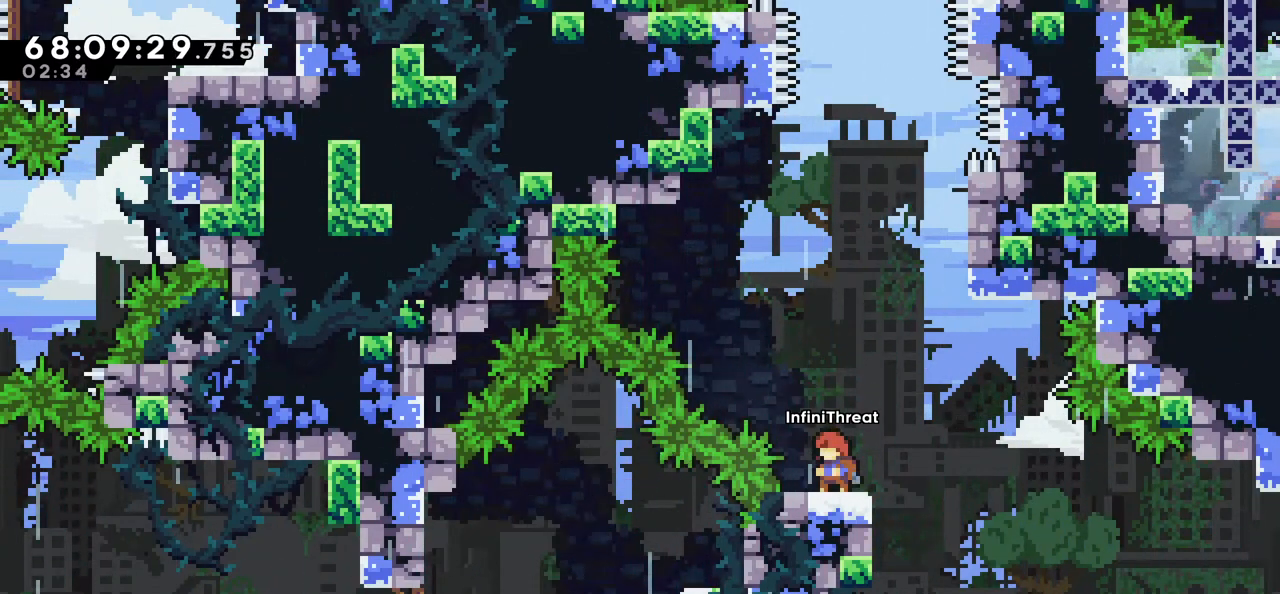
{"keys": ["jump", "right"], "events": [[266, "jump", "down"], [266, "right", "down"]]}
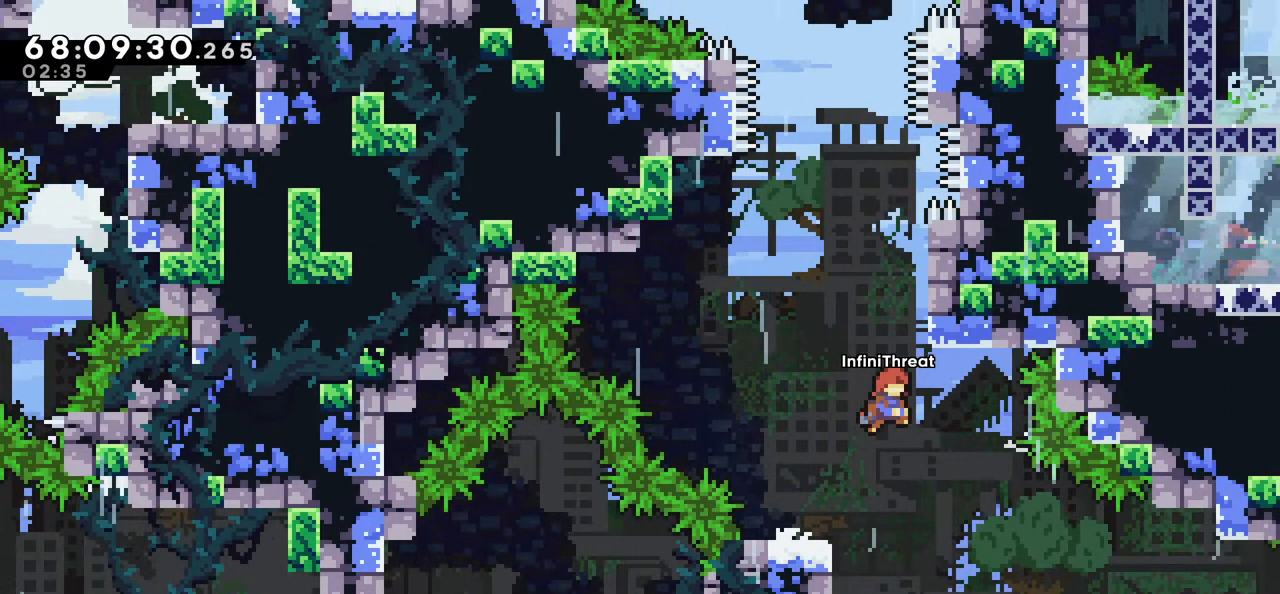
{"keys": ["grab", "jump", "up"], "events": [[50, "right", "up"], [83, "dash", "down"], [83, "jump", "up"], [83, "up", "down"], [316, "dash", "up"], [316, "jump", "down"], [433, "grab", "down"]]}
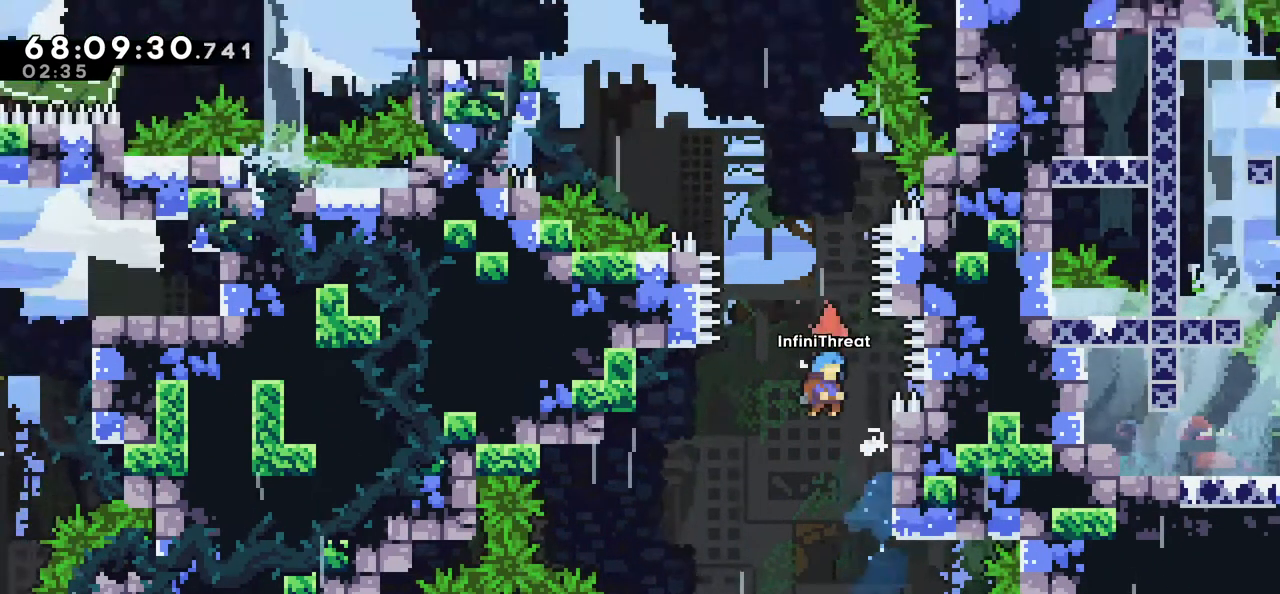
{"keys": ["grab", "jump", "left", "up"], "events": [[383, "left", "down"]]}
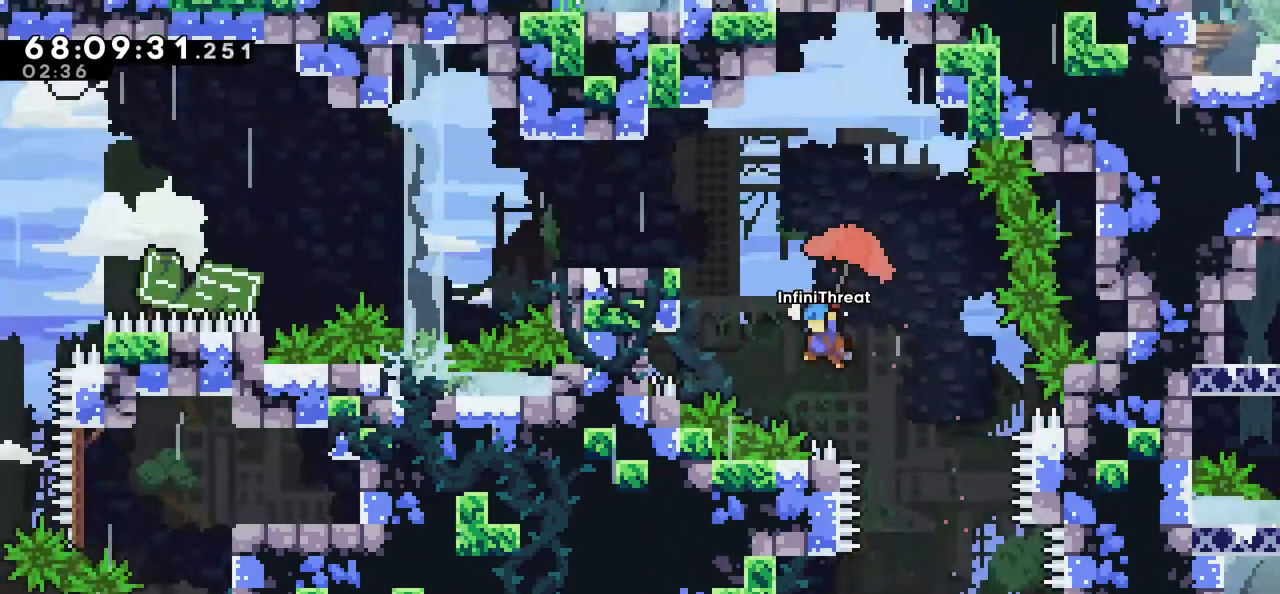
{"keys": ["grab", "jump", "left", "up"], "events": [[266, "jump", "up"], [400, "jump", "down"]]}
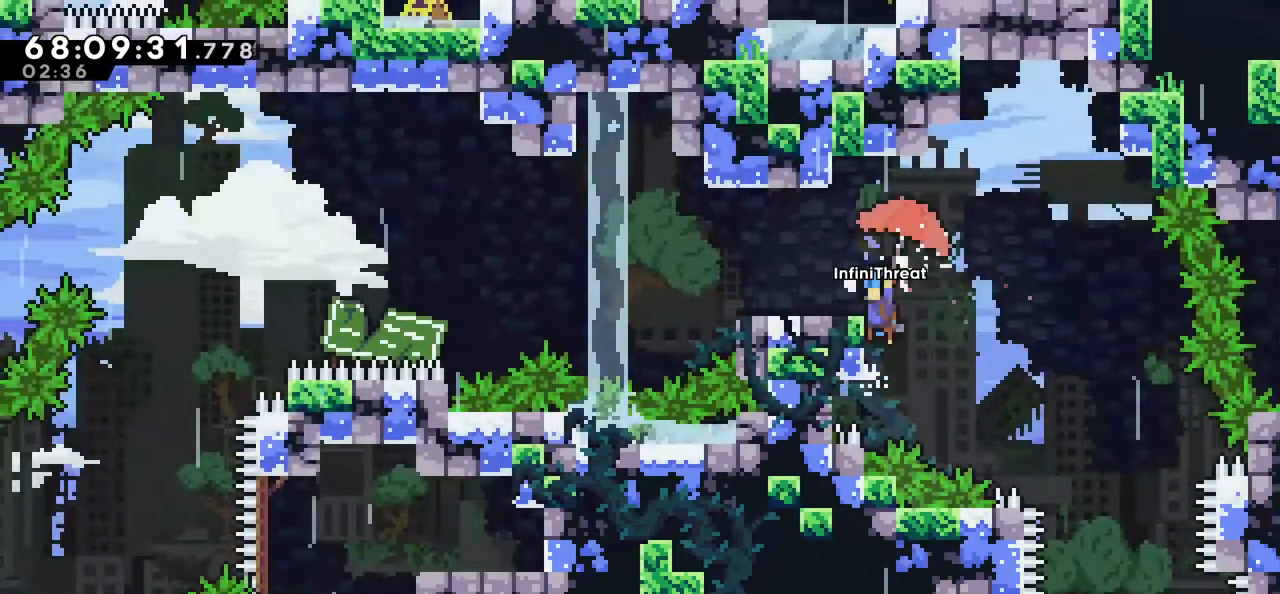
{"keys": ["grab"], "events": [[383, "jump", "up"], [383, "left", "up"], [383, "up", "up"]]}
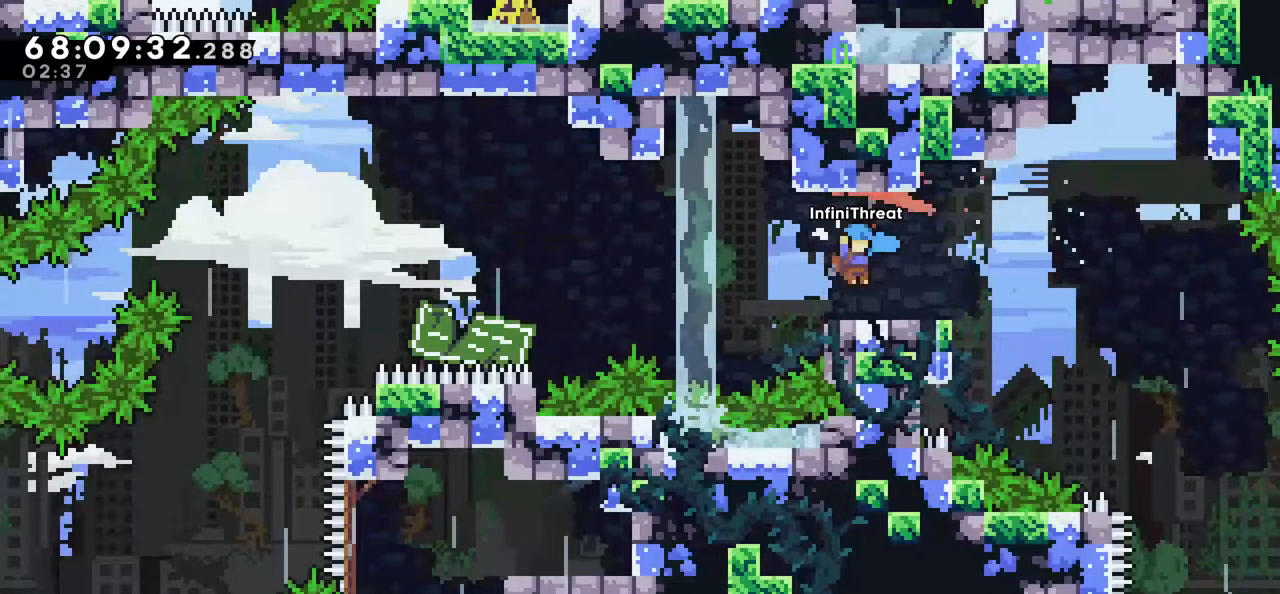
{"keys": [], "events": [[16, "right", "down"], [250, "right", "up"], [433, "grab", "up"]]}
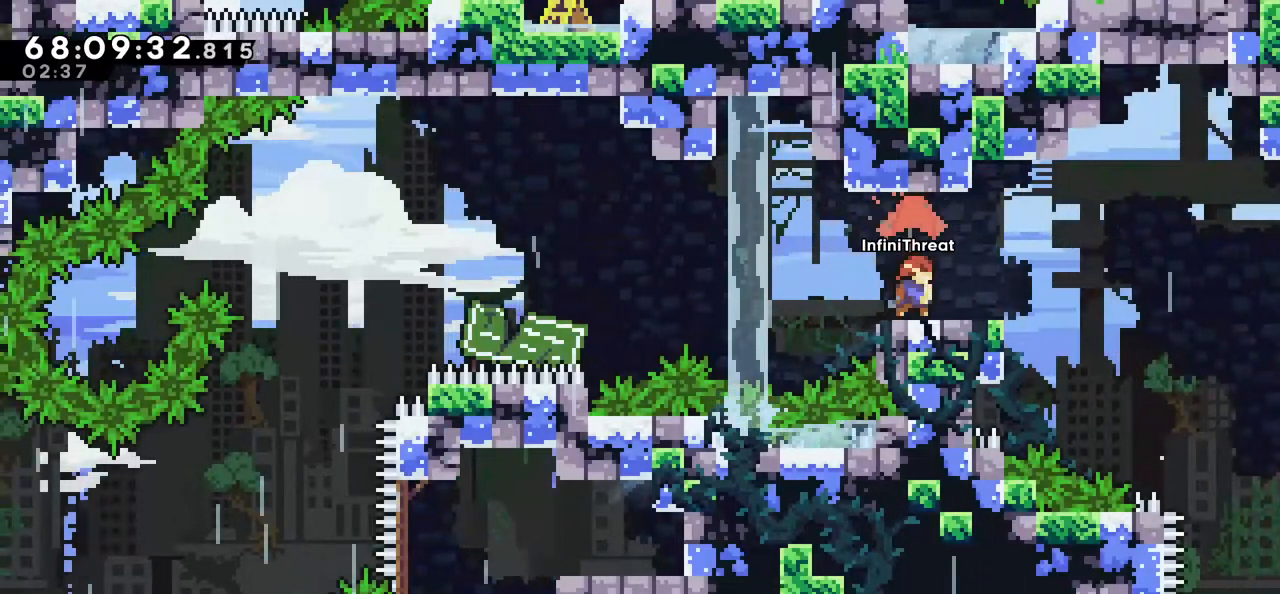
{"keys": [], "events": [[83, "right", "down"], [216, "right", "up"]]}
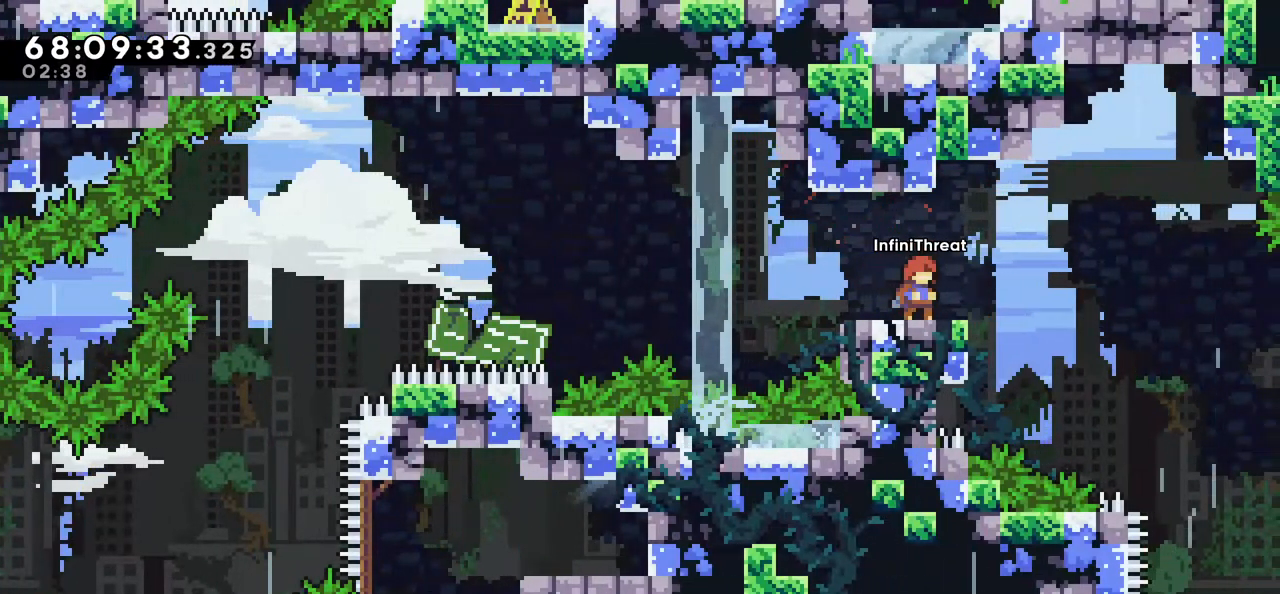
{"keys": [], "events": [[283, "right", "down"], [366, "right", "up"]]}
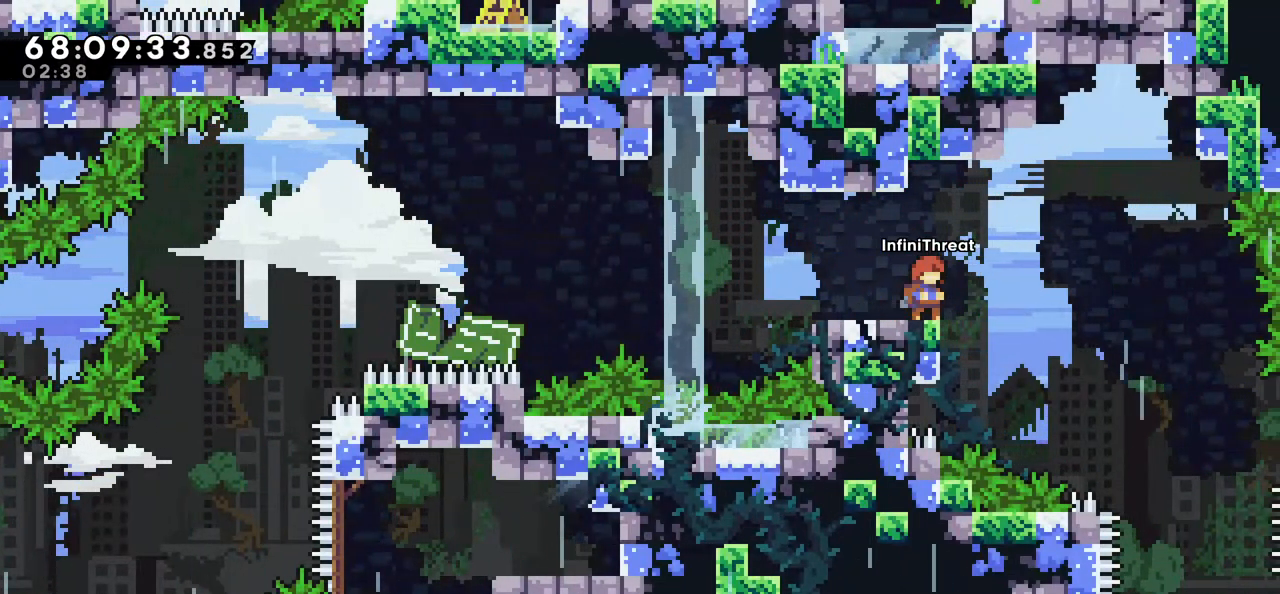
{"keys": [], "events": []}
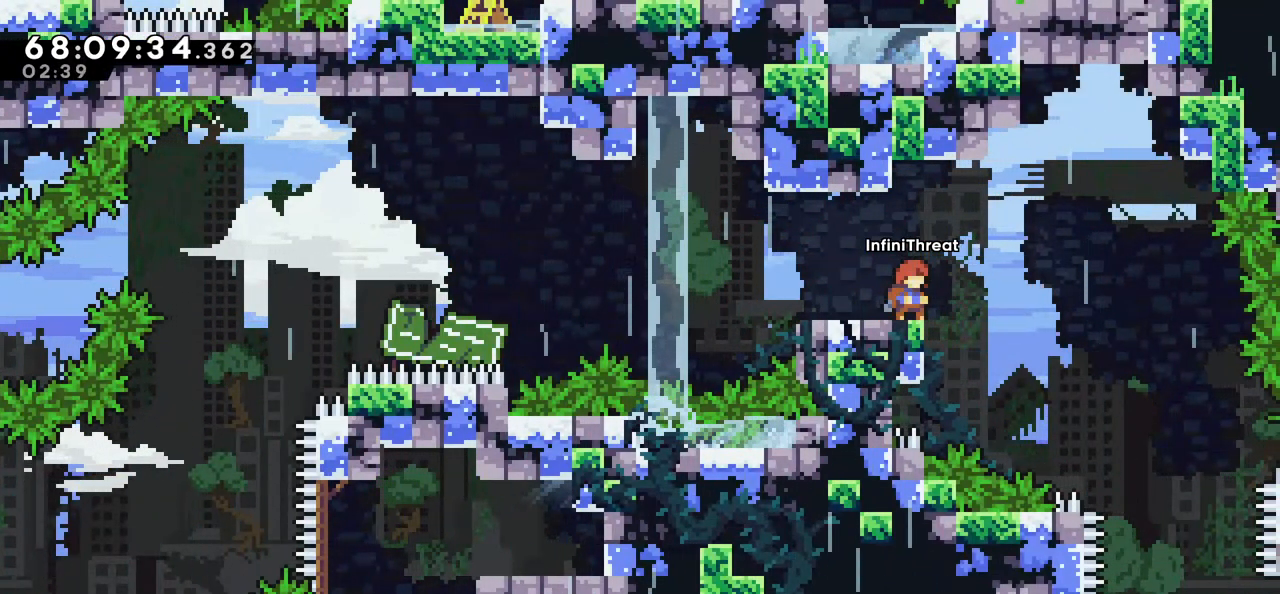
{"keys": ["jump", "left"], "events": [[116, "left", "down"], [266, "jump", "down"]]}
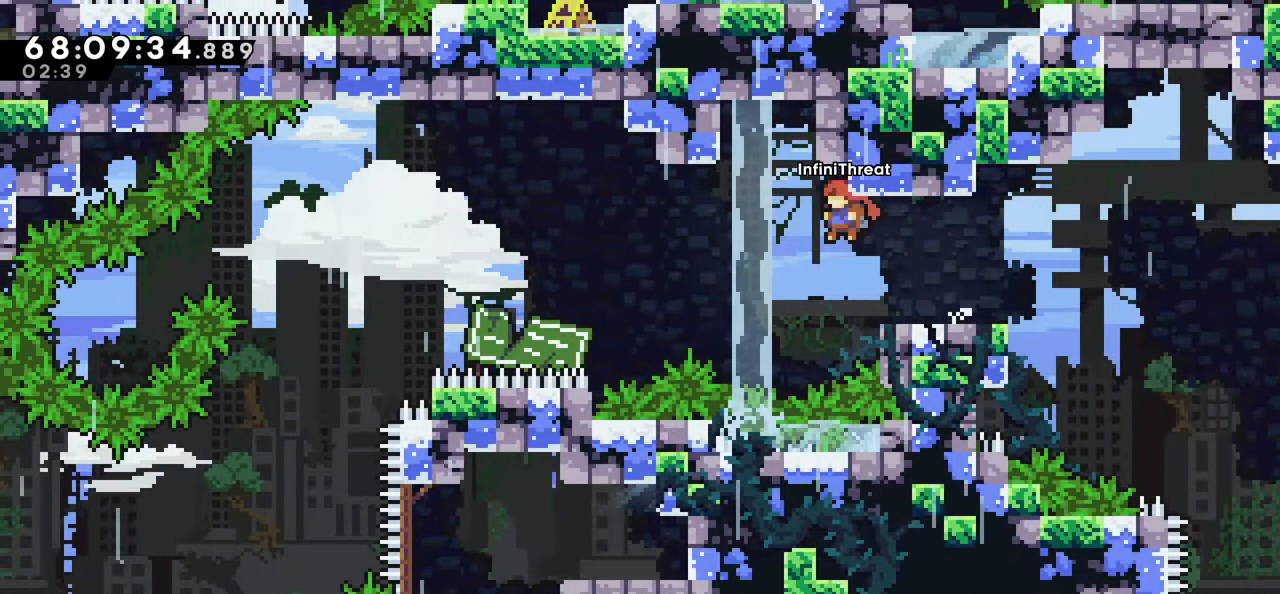
{"keys": ["dash", "up"], "events": [[183, "up", "down"], [233, "dash", "down"], [233, "jump", "up"], [233, "left", "up"]]}
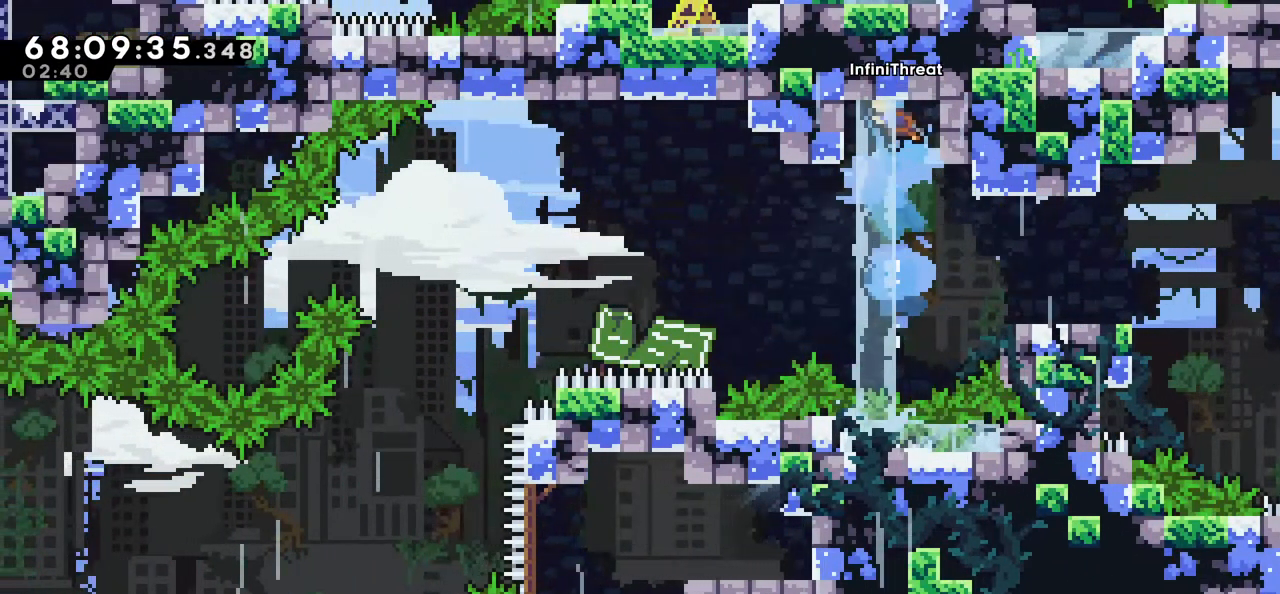
{"keys": ["grab", "right"], "events": [[66, "right", "down"], [66, "up", "up"], [100, "dash", "up"], [250, "grab", "down"]]}
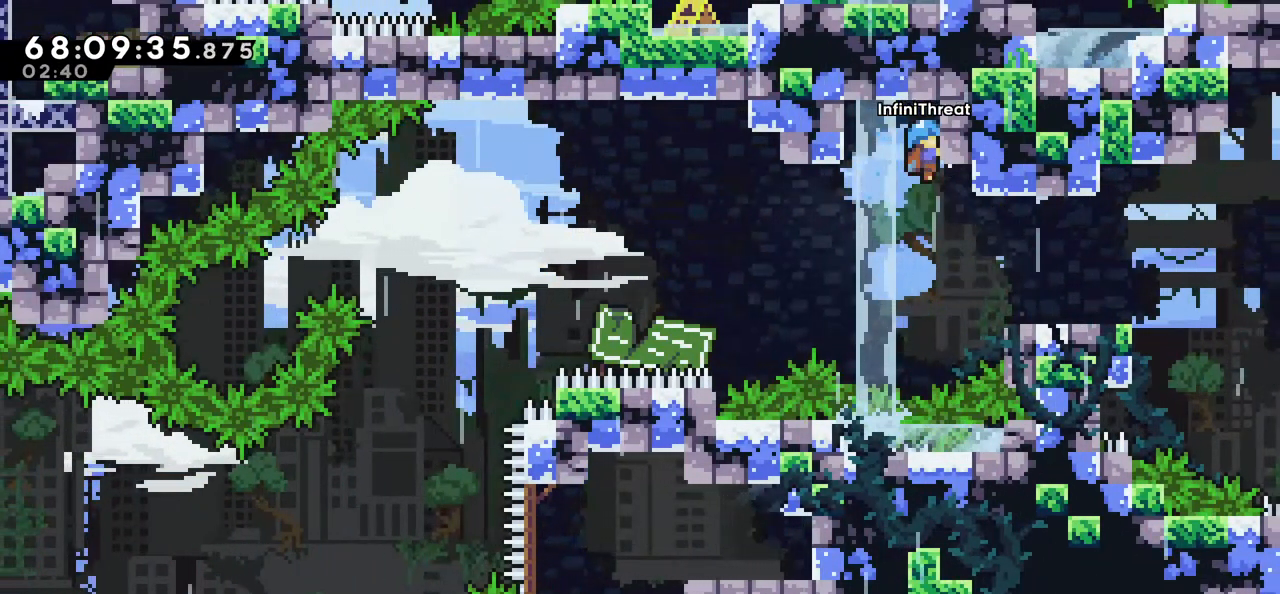
{"keys": ["right"], "events": [[316, "grab", "up"]]}
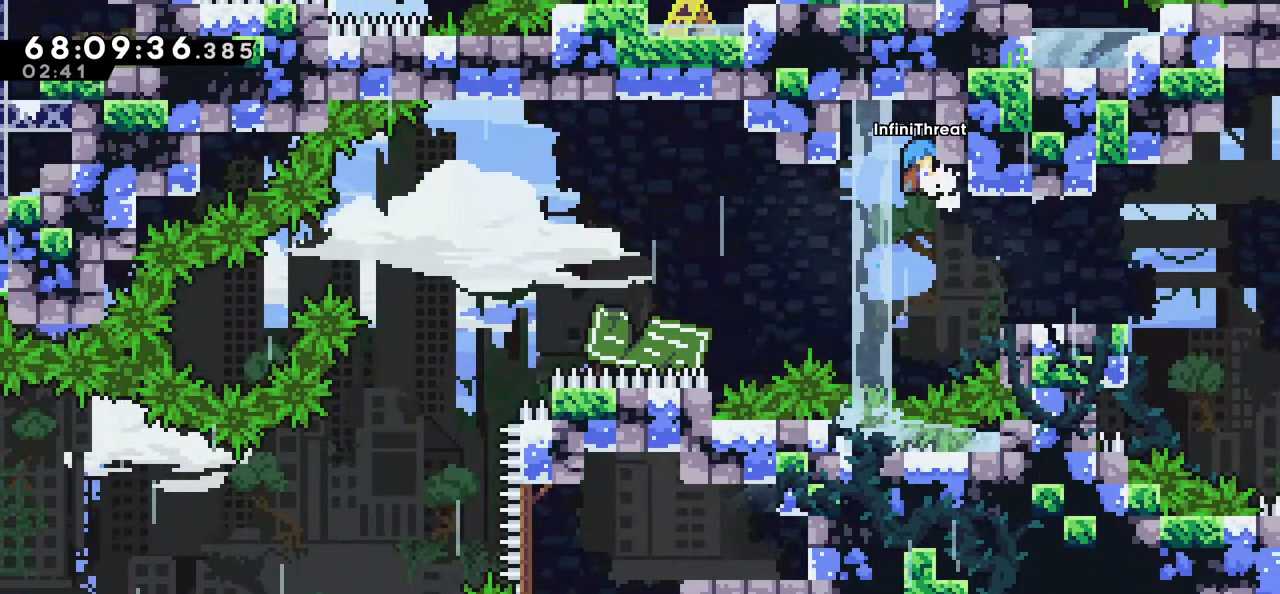
{"keys": ["grab", "right"], "events": [[183, "grab", "down"]]}
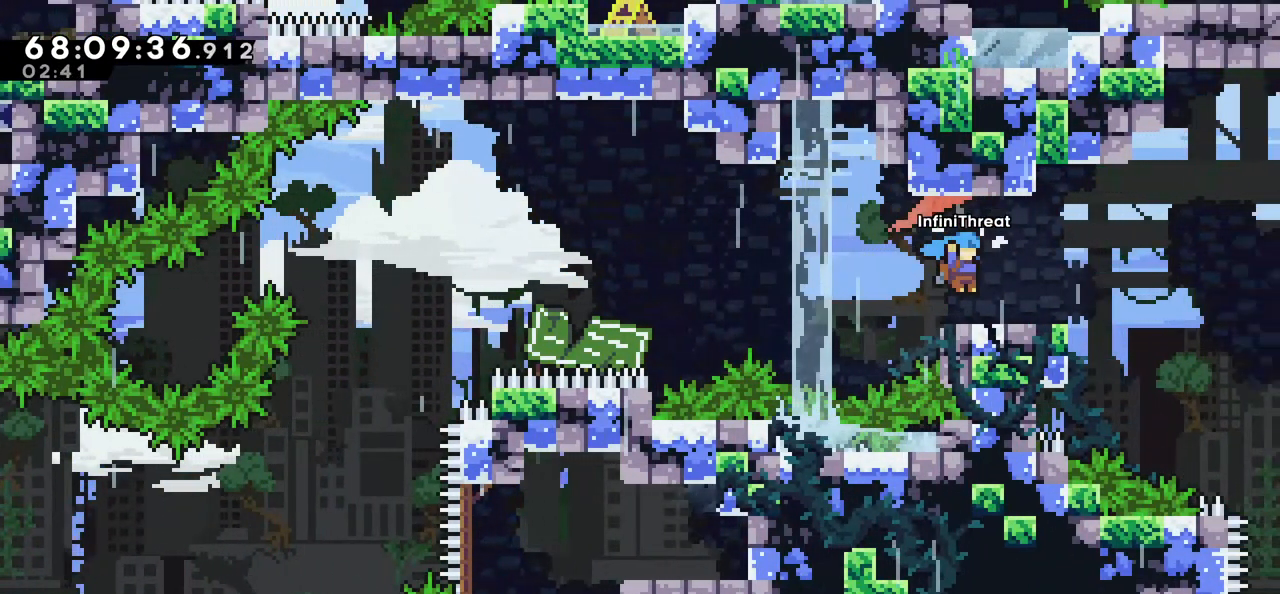
{"keys": [], "events": [[200, "right", "up"], [250, "grab", "up"], [300, "left", "down"], [433, "left", "up"]]}